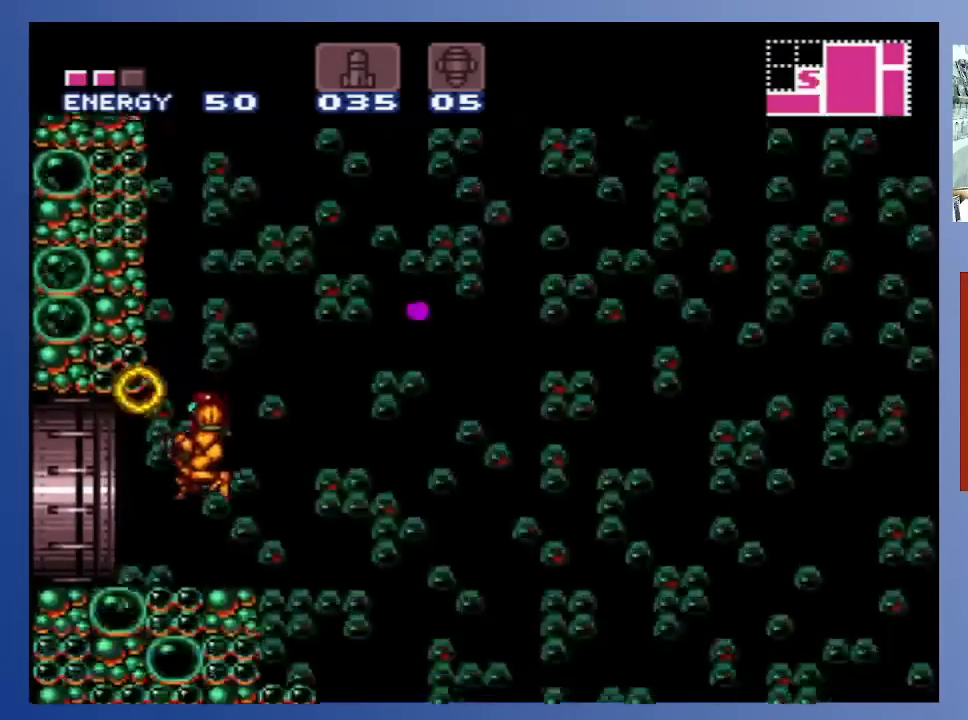
Gameplay with a controller (Xbox layout); each line is a JSON object with the inputs held at the frame after it. "events" lists button and stick changes between this image and that frame as [ms after this image, input, new state], when the widget could be followed in between. Not read: L3 R3.
{"buttons": ["DPAD_LEFT"], "left_stick": "center", "right_stick": "center", "events": [[83, "X", "up"], [167, "X", "down"], [233, "X", "up"]]}
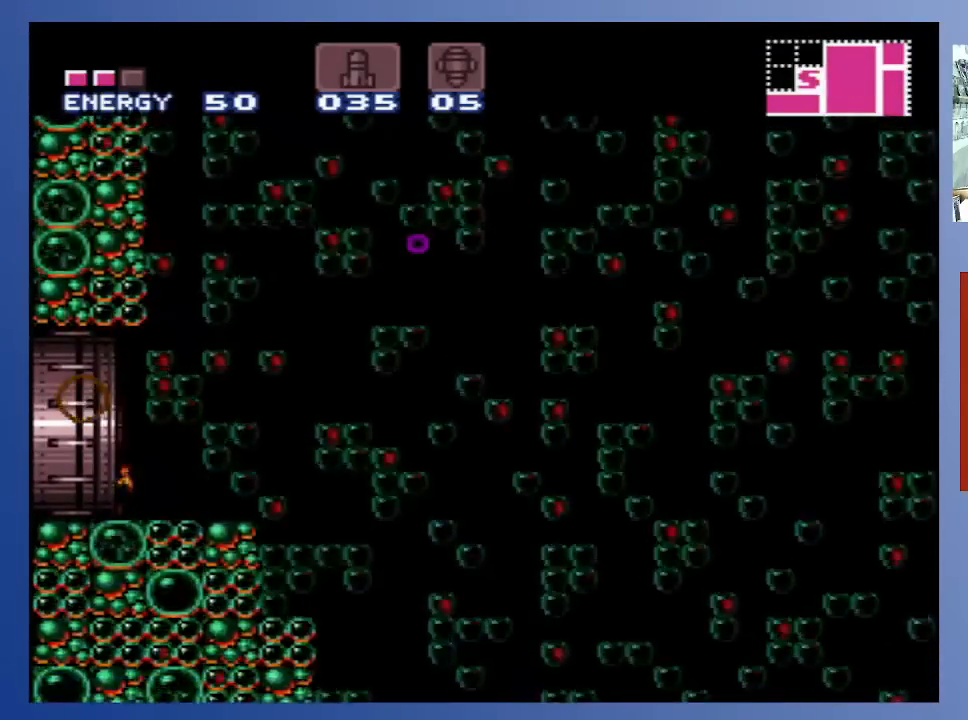
{"buttons": ["DPAD_LEFT"], "left_stick": "center", "right_stick": "center", "events": []}
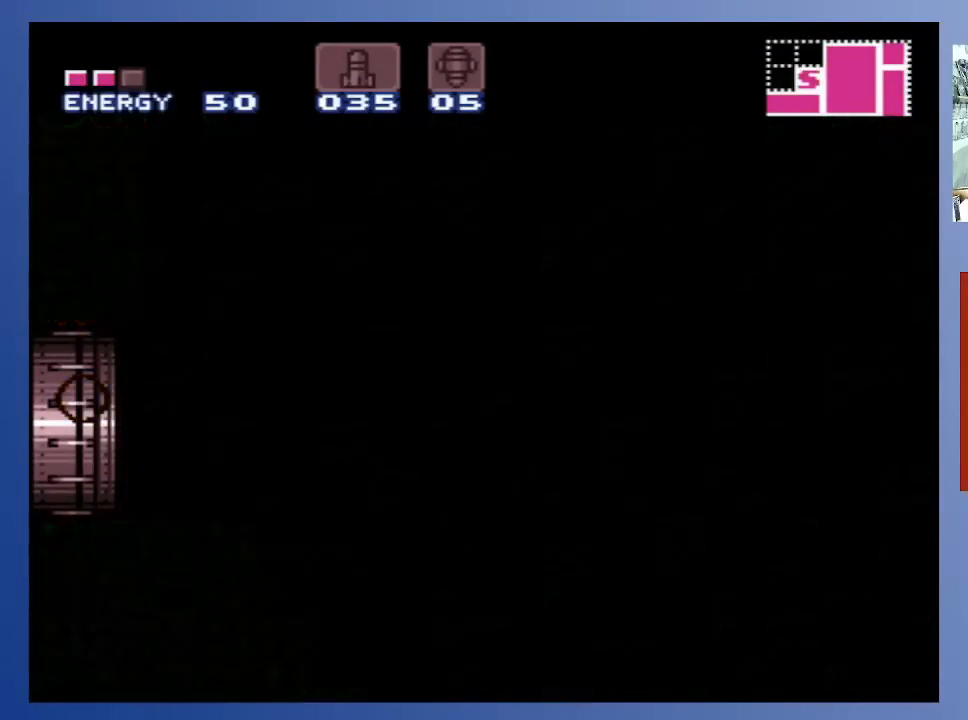
{"buttons": [], "left_stick": "center", "right_stick": "center", "events": [[50, "DPAD_LEFT", "up"]]}
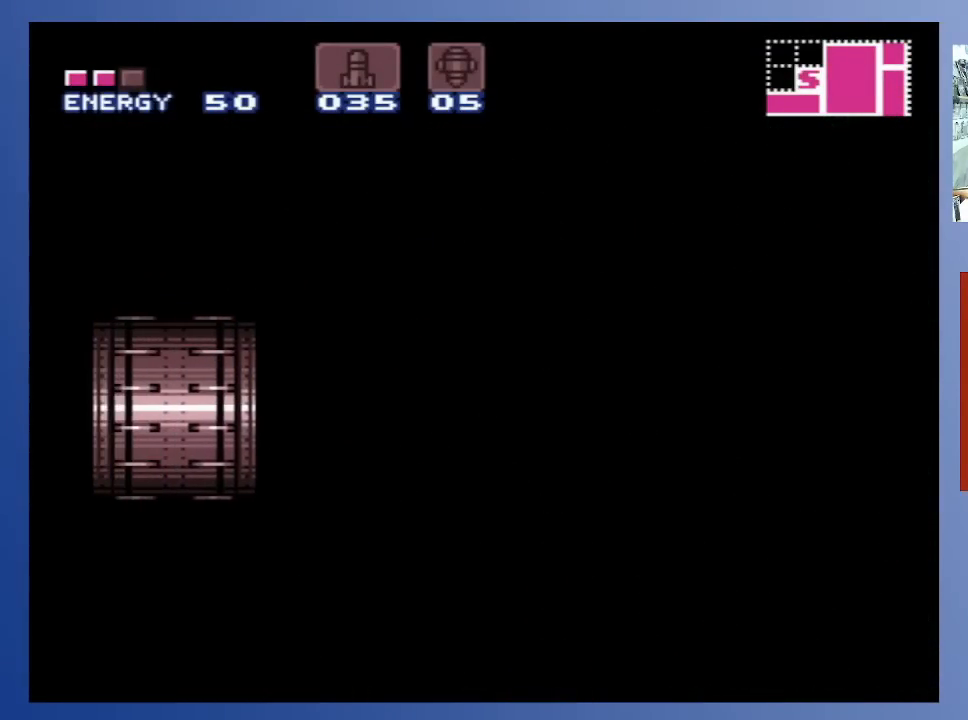
{"buttons": [], "left_stick": "center", "right_stick": "center", "events": []}
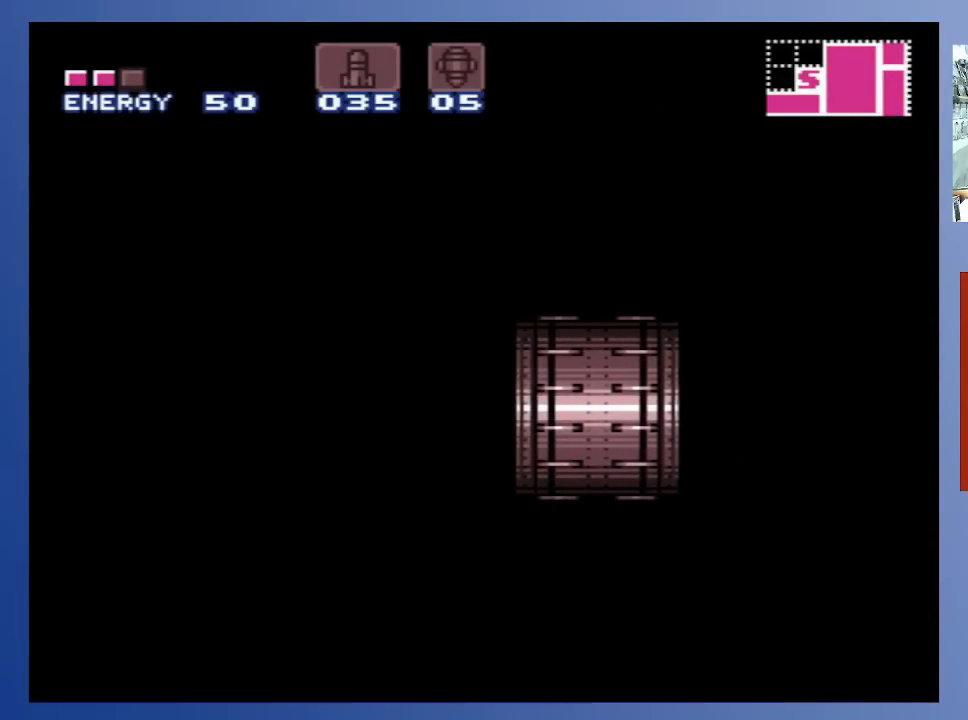
{"buttons": [], "left_stick": "center", "right_stick": "center", "events": []}
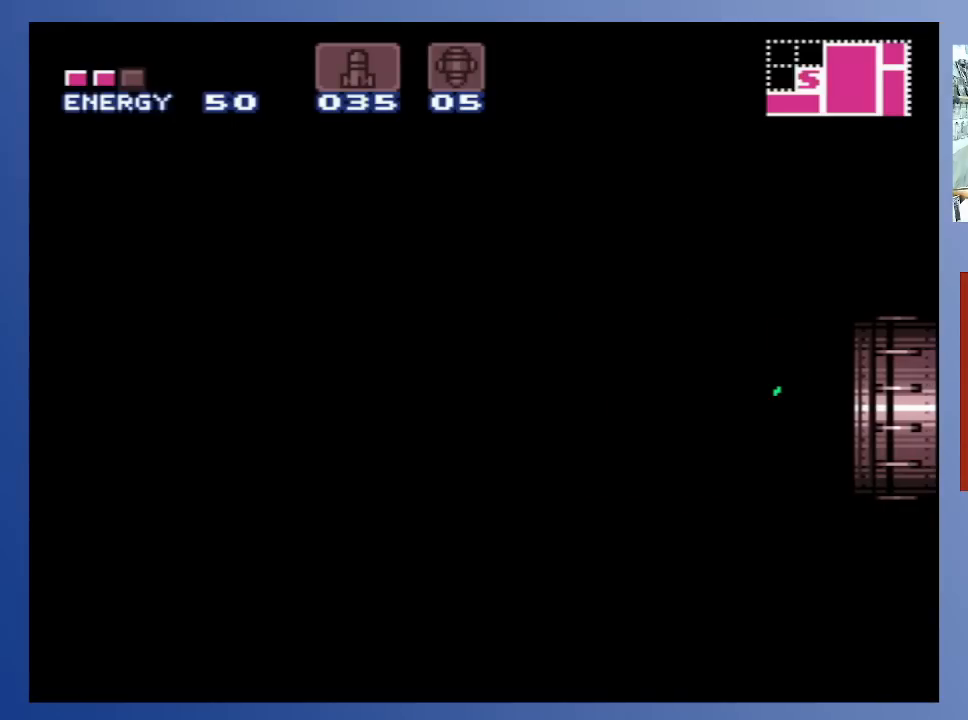
{"buttons": [], "left_stick": "center", "right_stick": "center", "events": []}
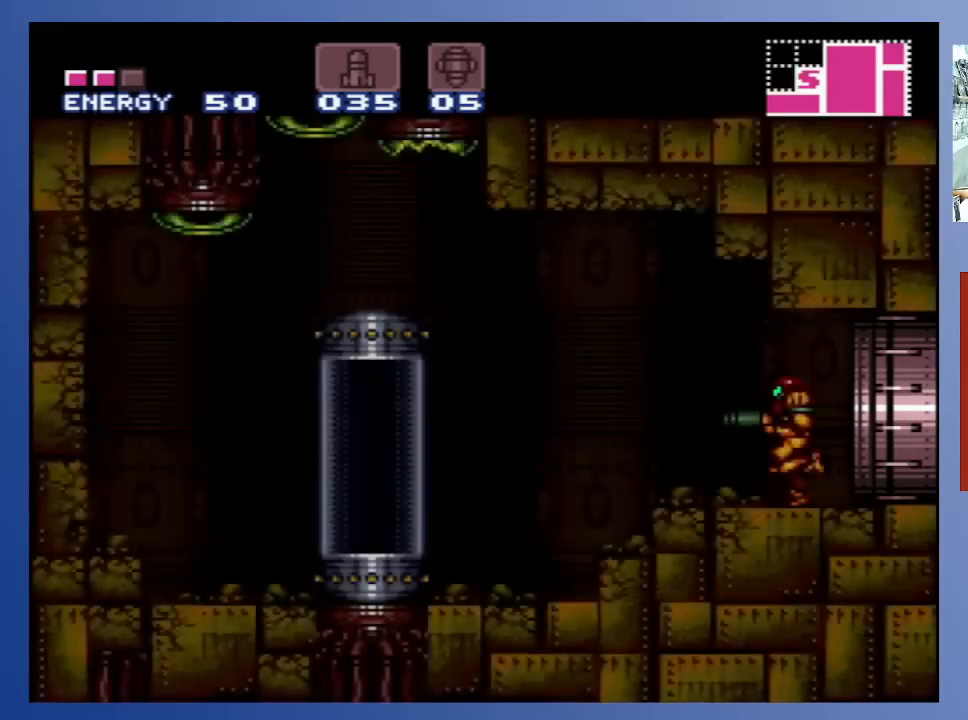
{"buttons": ["DPAD_LEFT"], "left_stick": "center", "right_stick": "center", "events": [[483, "DPAD_LEFT", "down"]]}
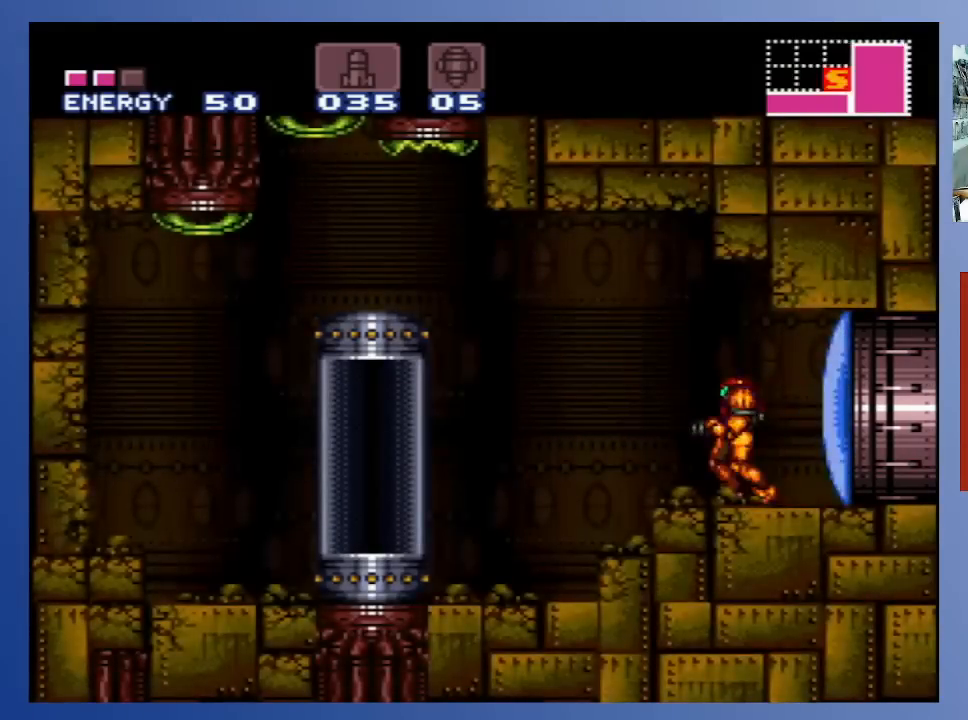
{"buttons": ["DPAD_LEFT"], "left_stick": "center", "right_stick": "center", "events": []}
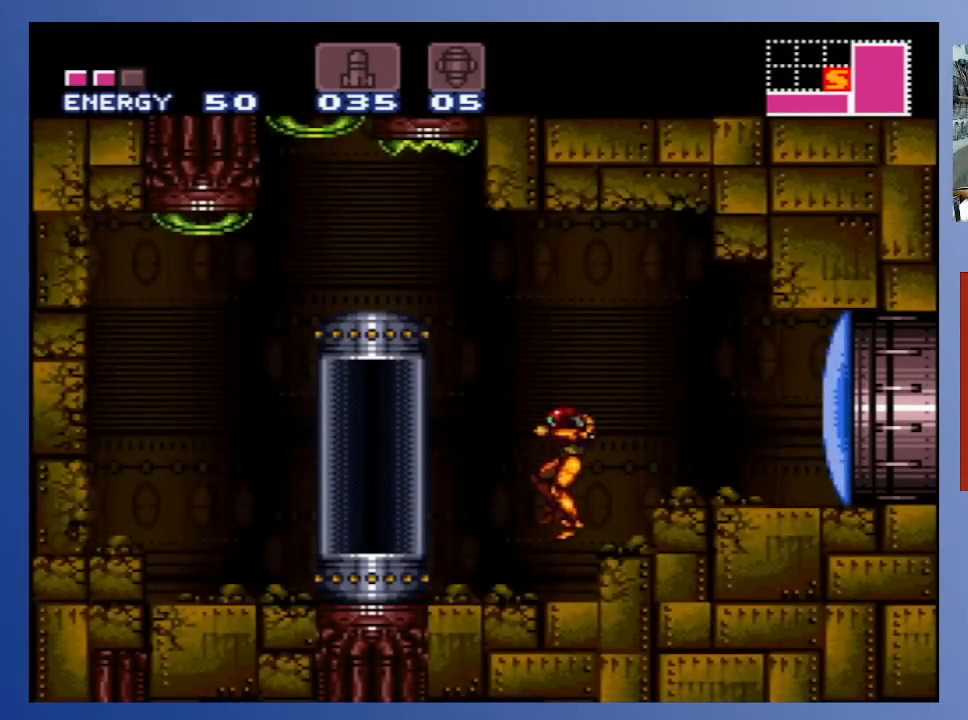
{"buttons": ["DPAD_LEFT"], "left_stick": "center", "right_stick": "center", "events": [[300, "A", "down"], [417, "A", "up"]]}
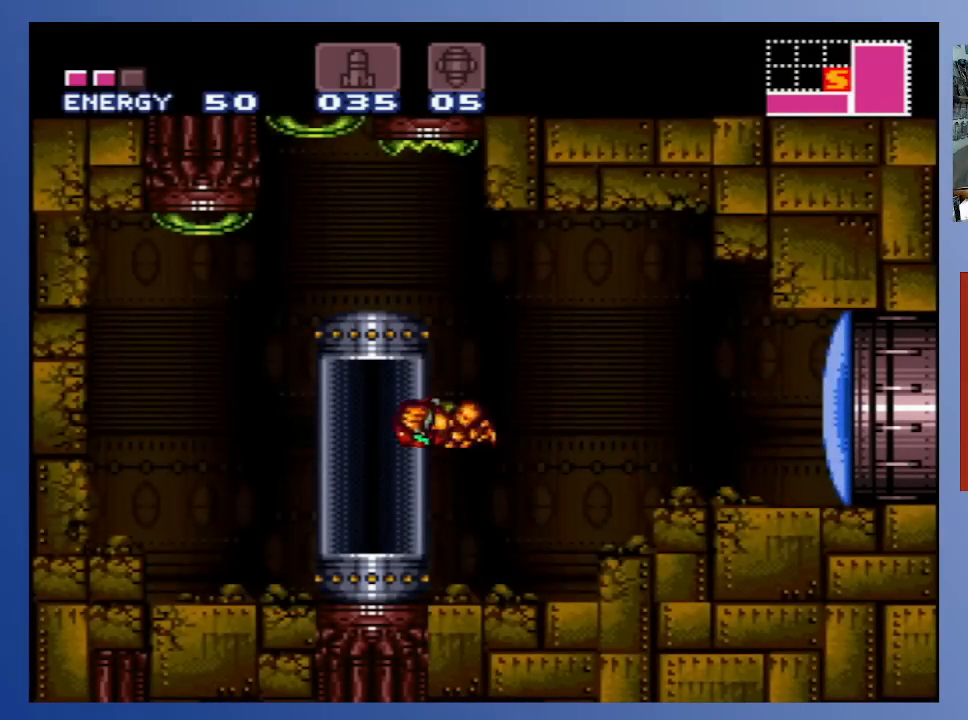
{"buttons": [], "left_stick": "center", "right_stick": "center", "events": [[117, "DPAD_LEFT", "up"], [300, "DPAD_RIGHT", "down"], [400, "DPAD_RIGHT", "up"]]}
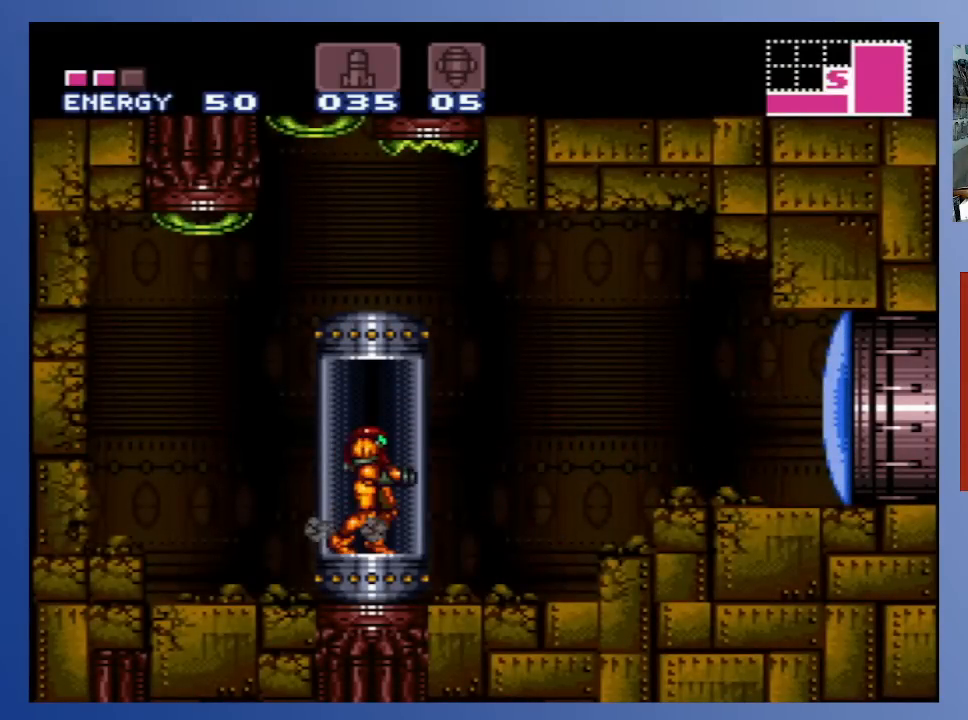
{"buttons": [], "left_stick": "center", "right_stick": "center", "events": []}
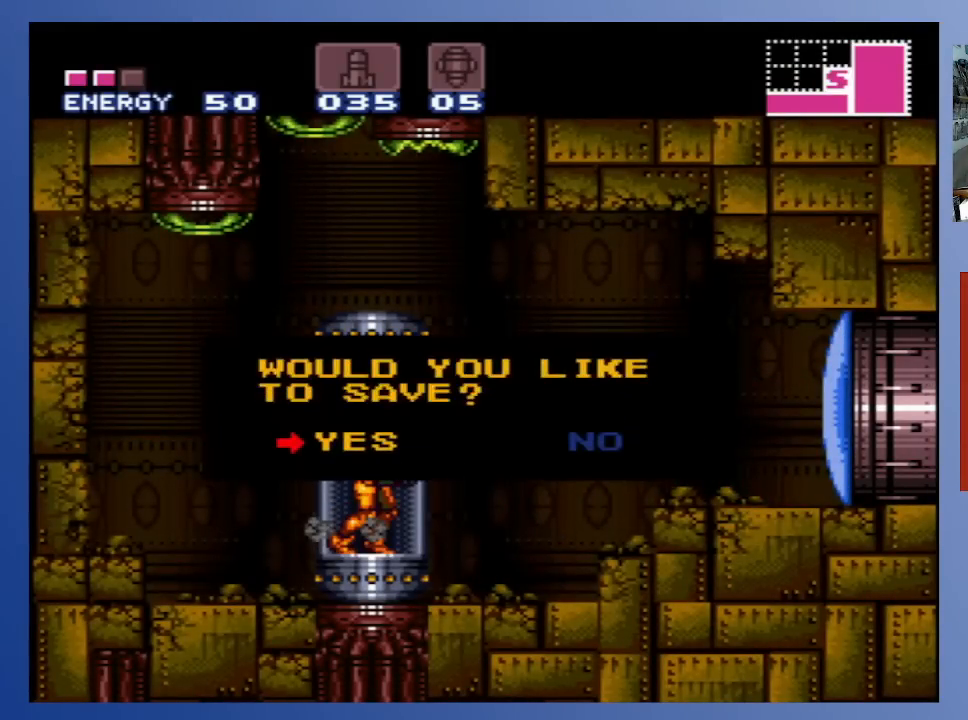
{"buttons": [], "left_stick": "center", "right_stick": "center", "events": [[117, "B", "down"], [233, "B", "up"]]}
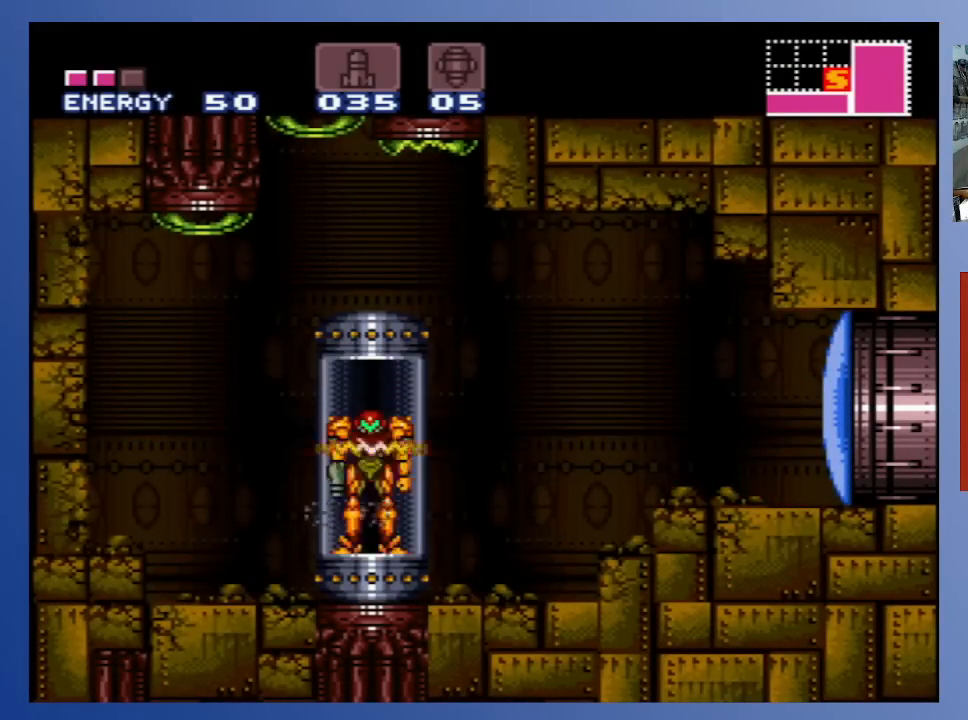
{"buttons": [], "left_stick": "center", "right_stick": "center", "events": []}
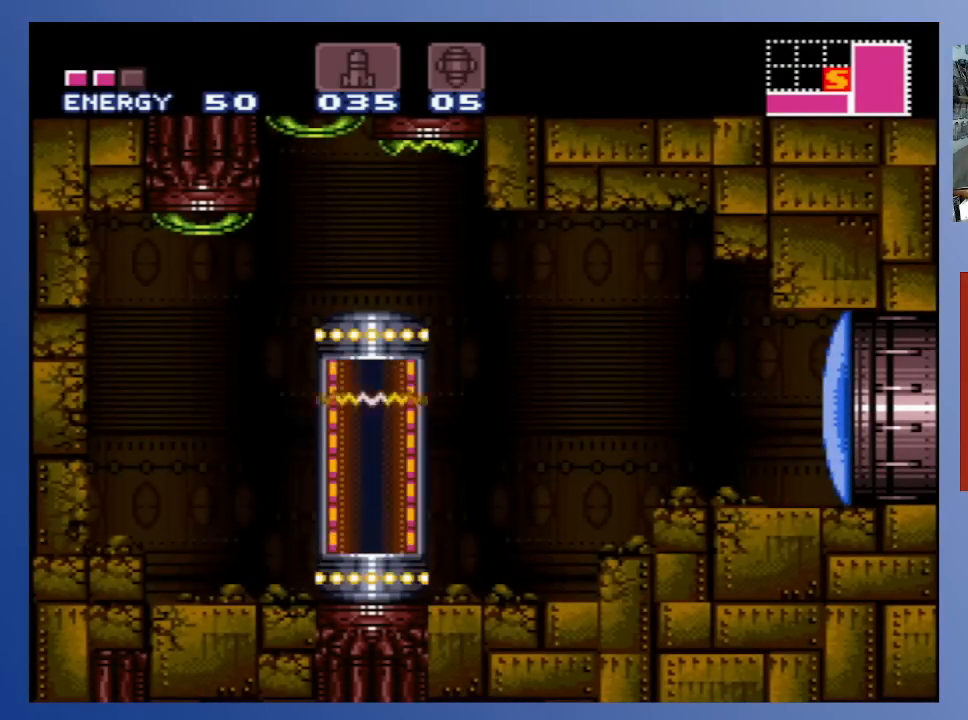
{"buttons": [], "left_stick": "center", "right_stick": "center", "events": []}
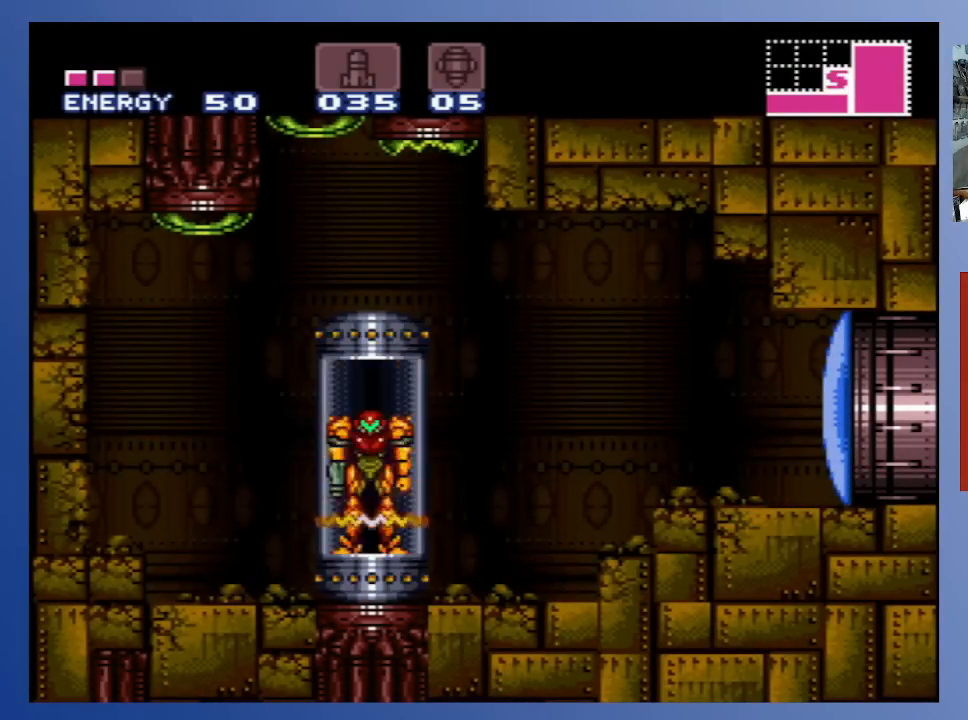
{"buttons": [], "left_stick": "center", "right_stick": "center", "events": []}
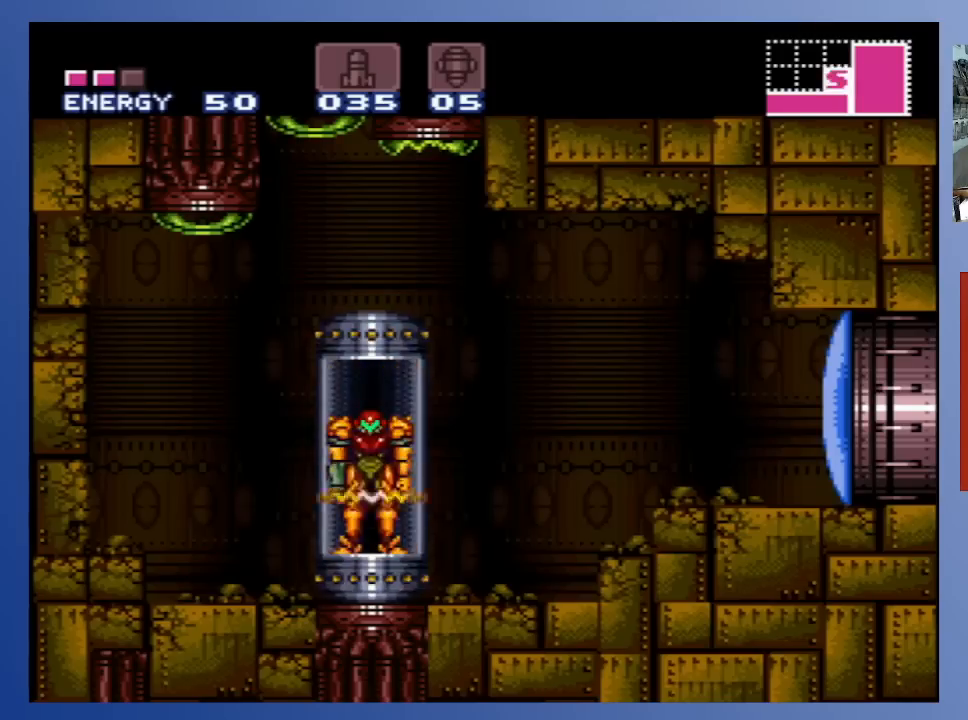
{"buttons": [], "left_stick": "center", "right_stick": "center", "events": []}
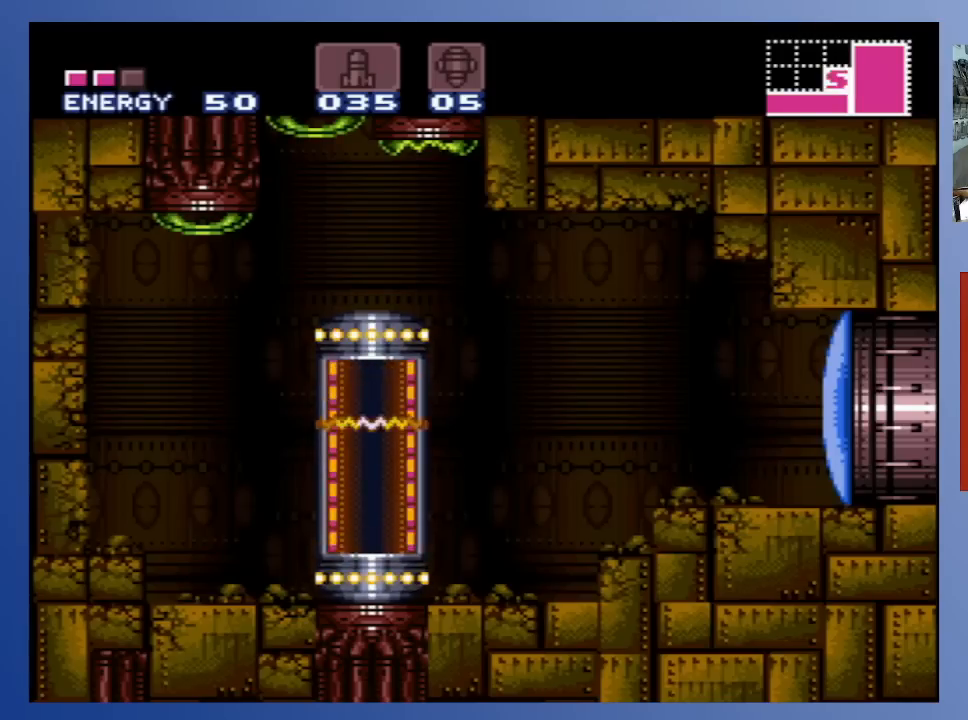
{"buttons": [], "left_stick": "center", "right_stick": "center", "events": []}
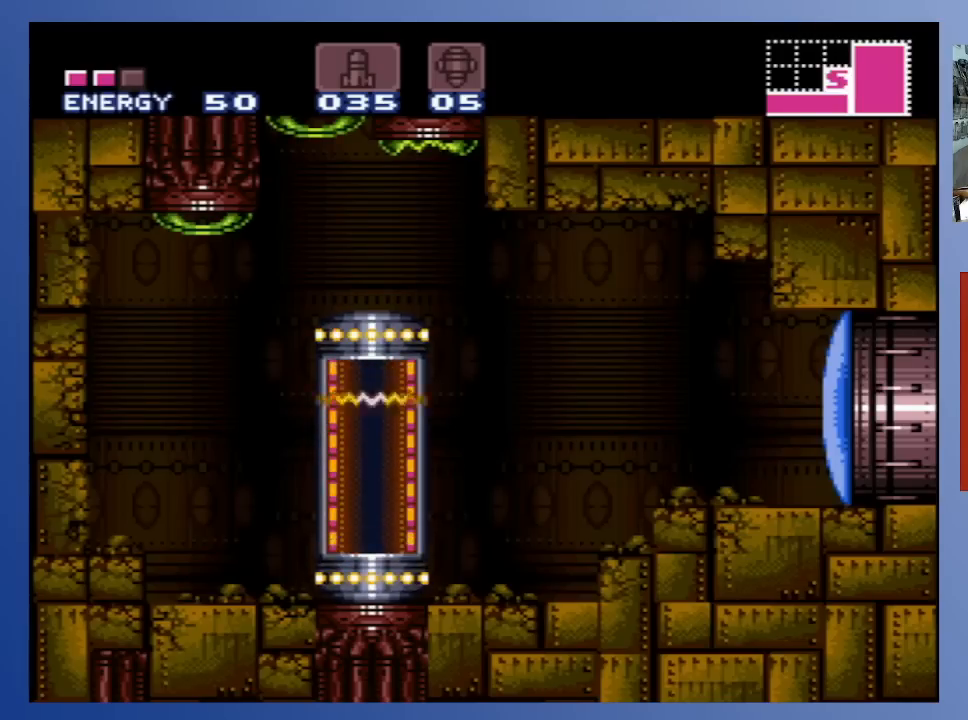
{"buttons": ["X", "DPAD_RIGHT"], "left_stick": "center", "right_stick": "center", "events": [[233, "DPAD_RIGHT", "down"], [300, "X", "down"], [367, "X", "up"], [450, "X", "down"]]}
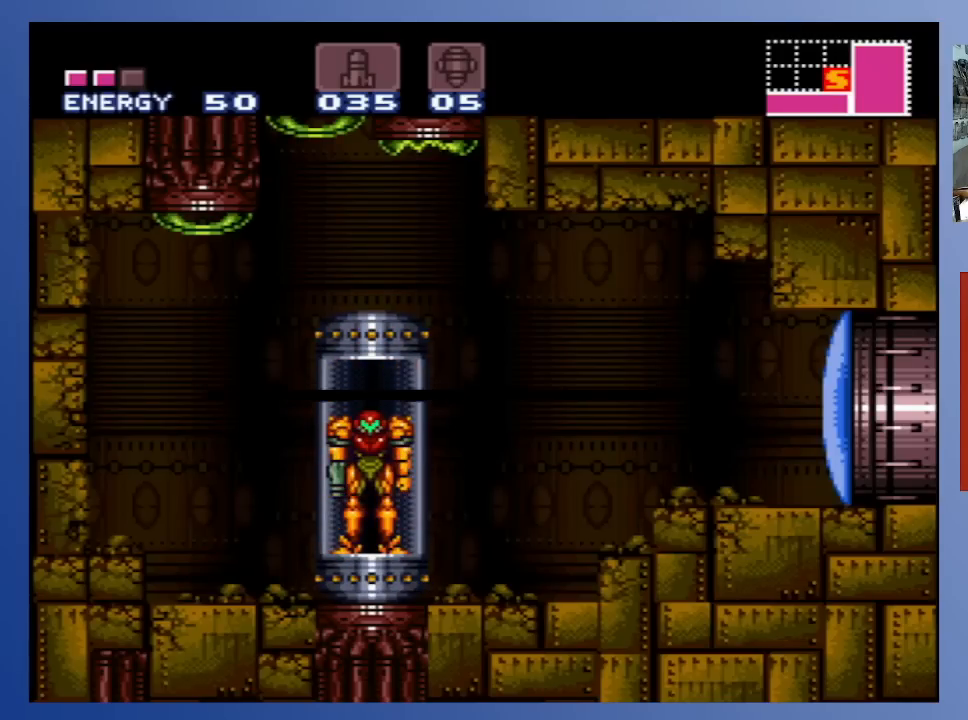
{"buttons": ["X", "DPAD_RIGHT"], "left_stick": "center", "right_stick": "center", "events": [[17, "X", "up"], [100, "X", "down"], [167, "X", "up"], [300, "X", "down"], [400, "X", "up"], [467, "X", "down"]]}
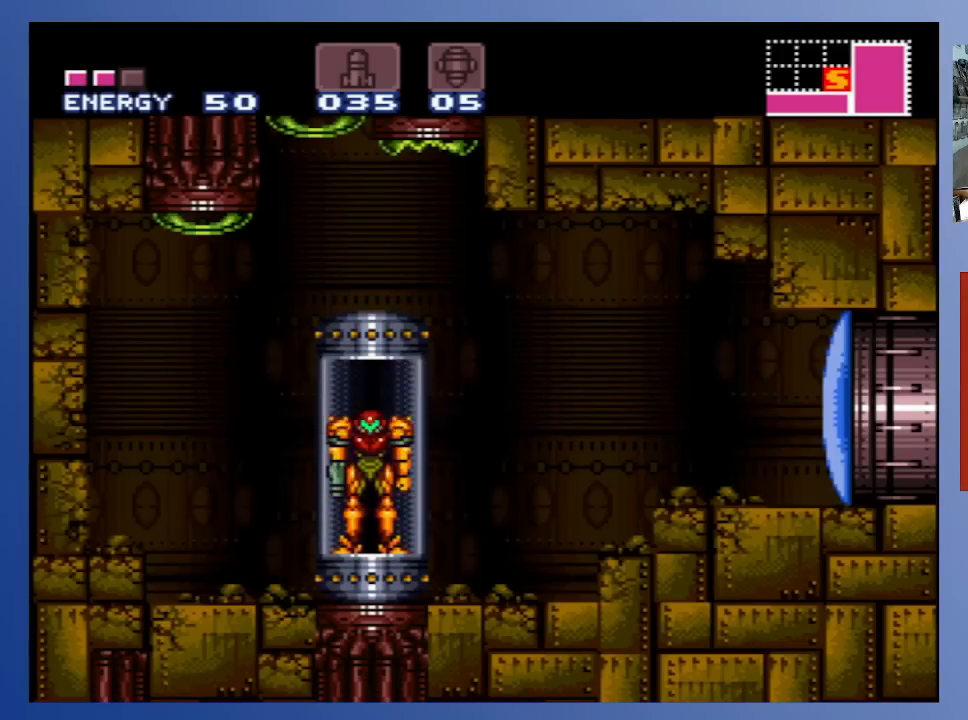
{"buttons": ["DPAD_RIGHT"], "left_stick": "center", "right_stick": "center", "events": [[50, "X", "up"], [133, "X", "down"], [233, "X", "up"], [283, "X", "down"], [367, "X", "up"]]}
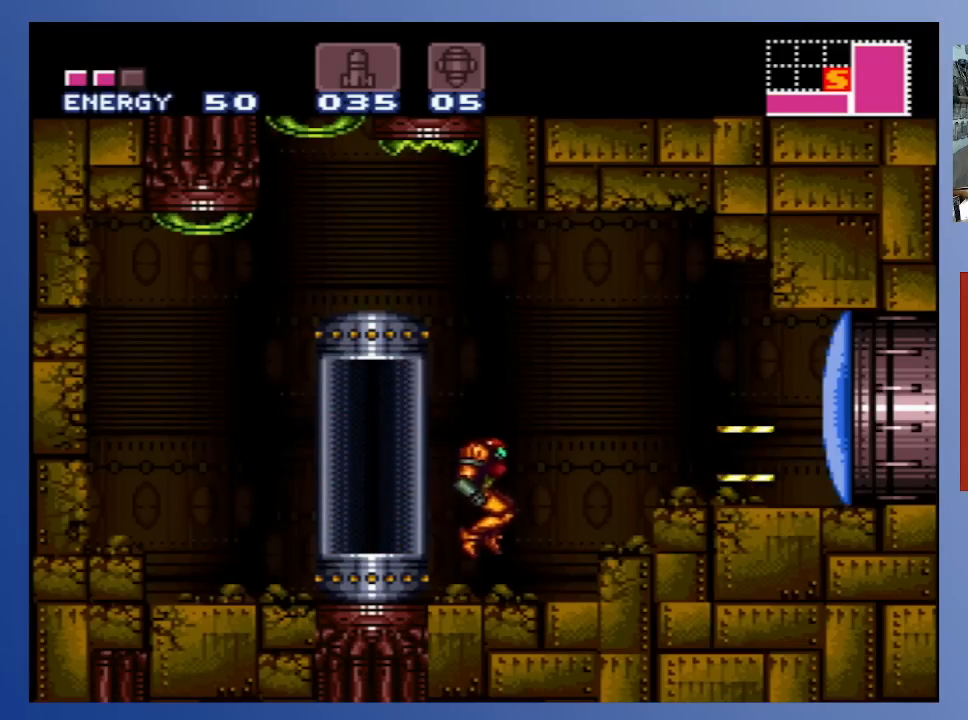
{"buttons": ["DPAD_RIGHT"], "left_stick": "center", "right_stick": "center", "events": [[233, "A", "down"], [417, "A", "up"]]}
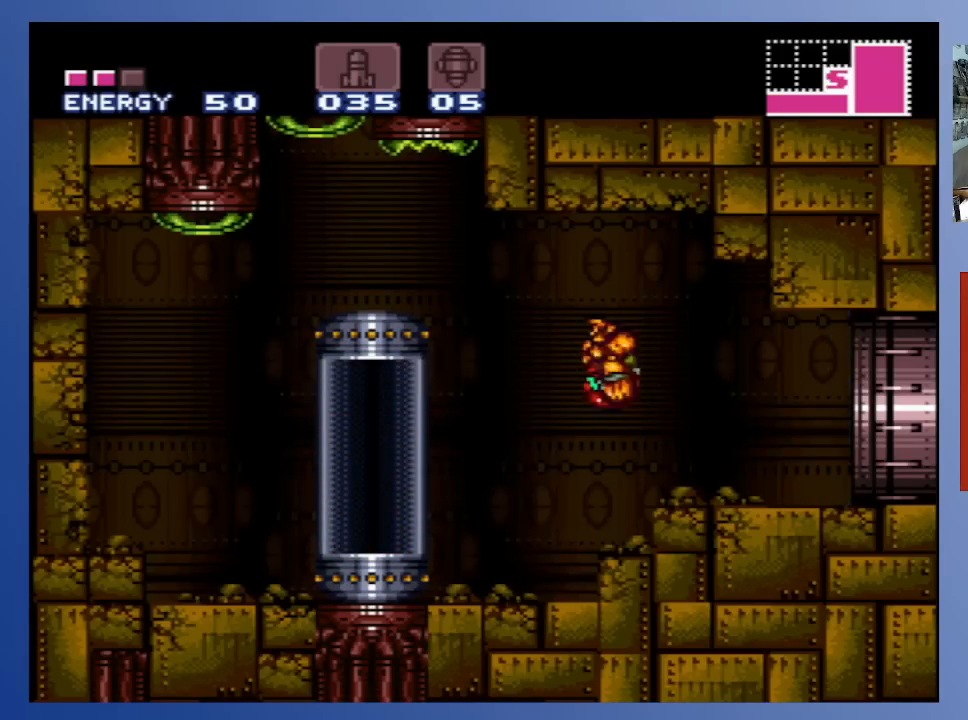
{"buttons": ["DPAD_RIGHT"], "left_stick": "center", "right_stick": "center", "events": []}
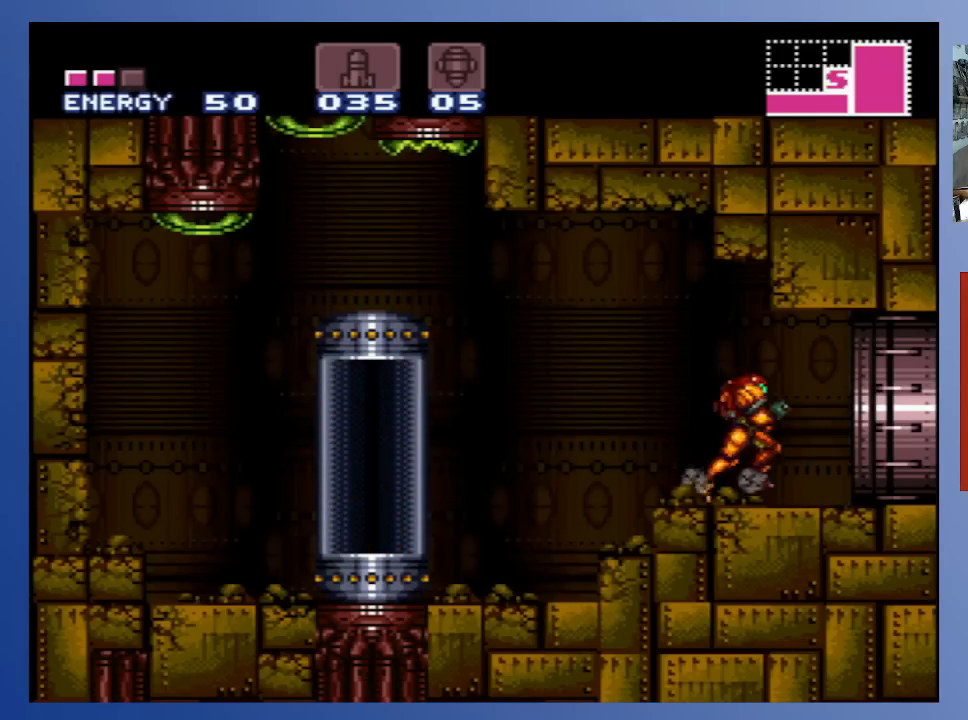
{"buttons": ["DPAD_RIGHT"], "left_stick": "center", "right_stick": "center", "events": []}
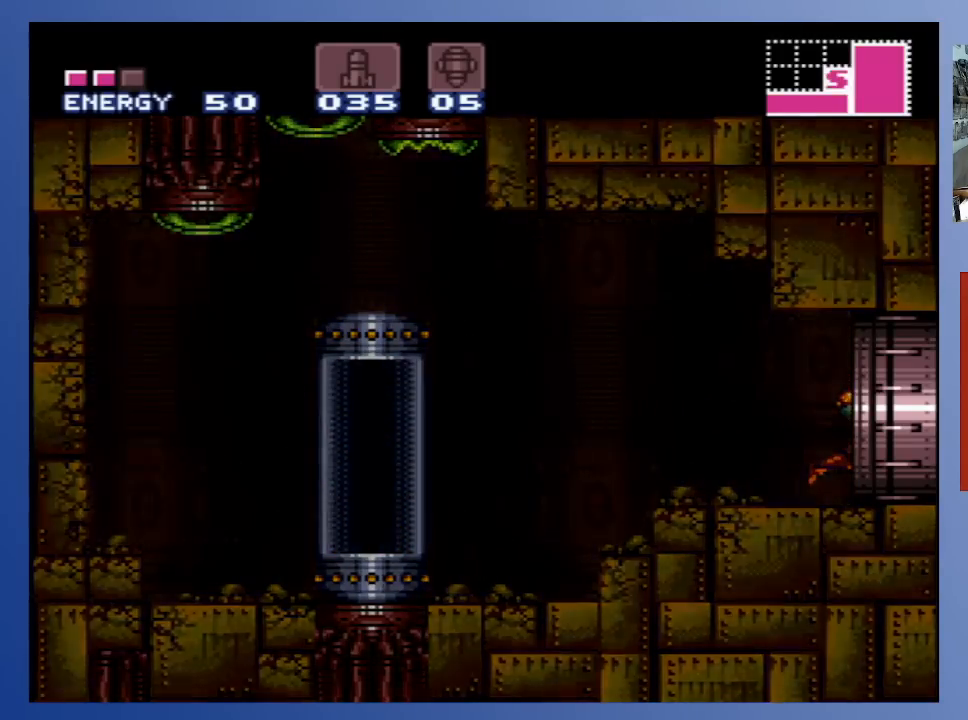
{"buttons": [], "left_stick": "center", "right_stick": "center", "events": [[250, "DPAD_RIGHT", "up"]]}
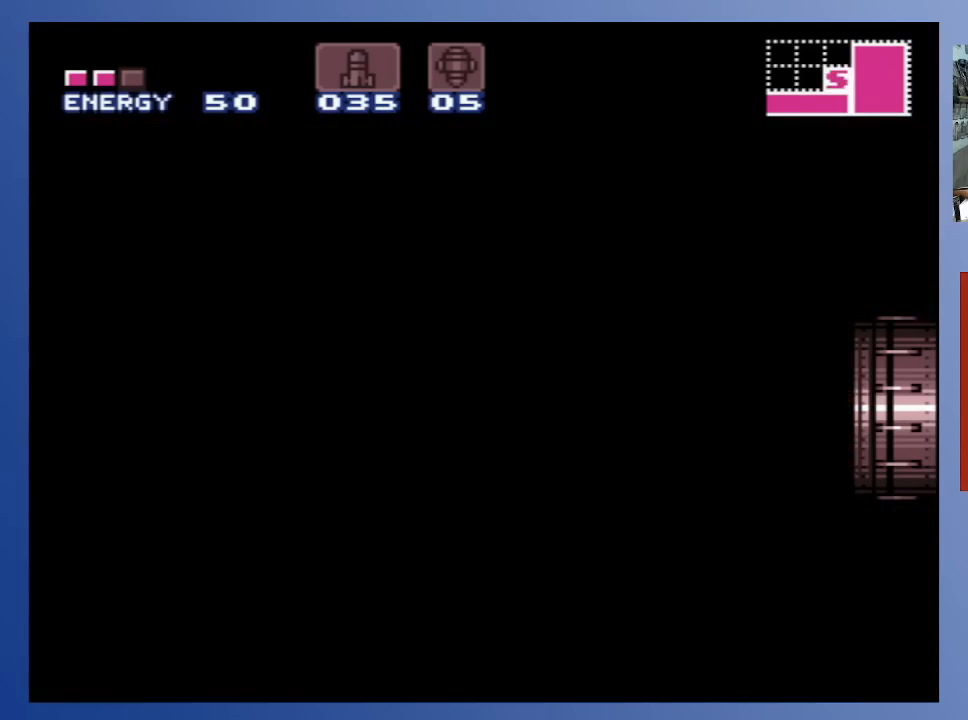
{"buttons": [], "left_stick": "center", "right_stick": "center", "events": []}
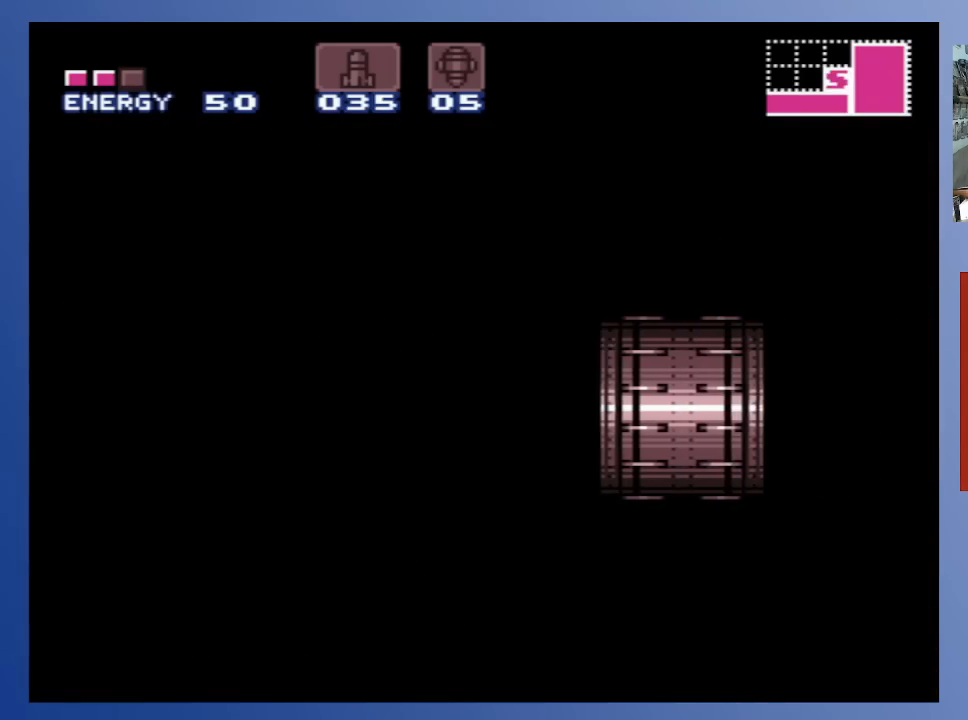
{"buttons": [], "left_stick": "center", "right_stick": "center", "events": []}
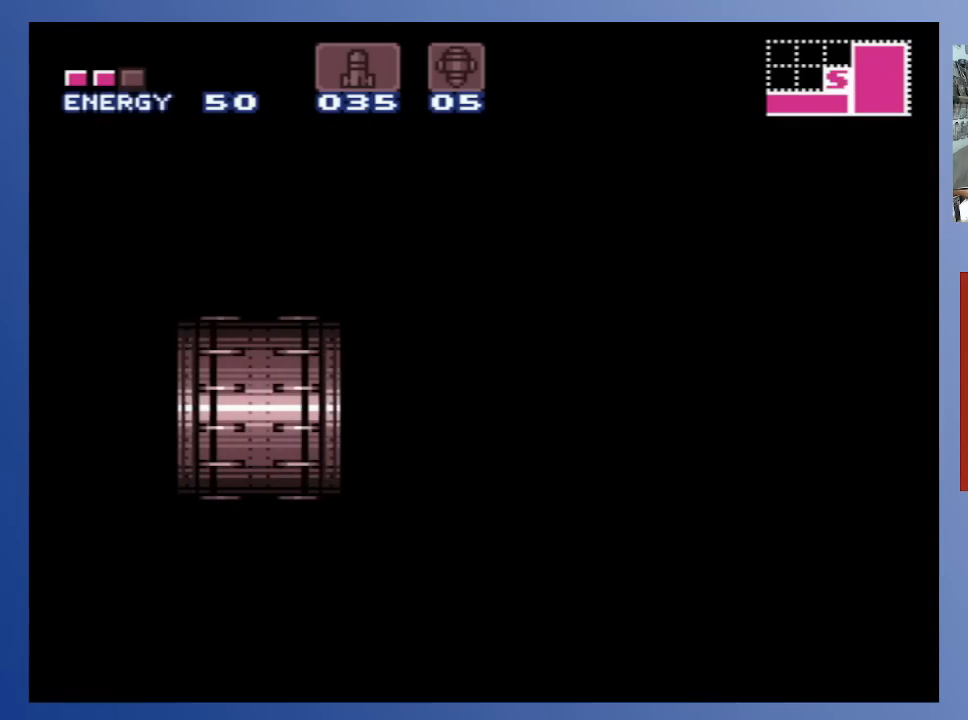
{"buttons": [], "left_stick": "center", "right_stick": "center", "events": []}
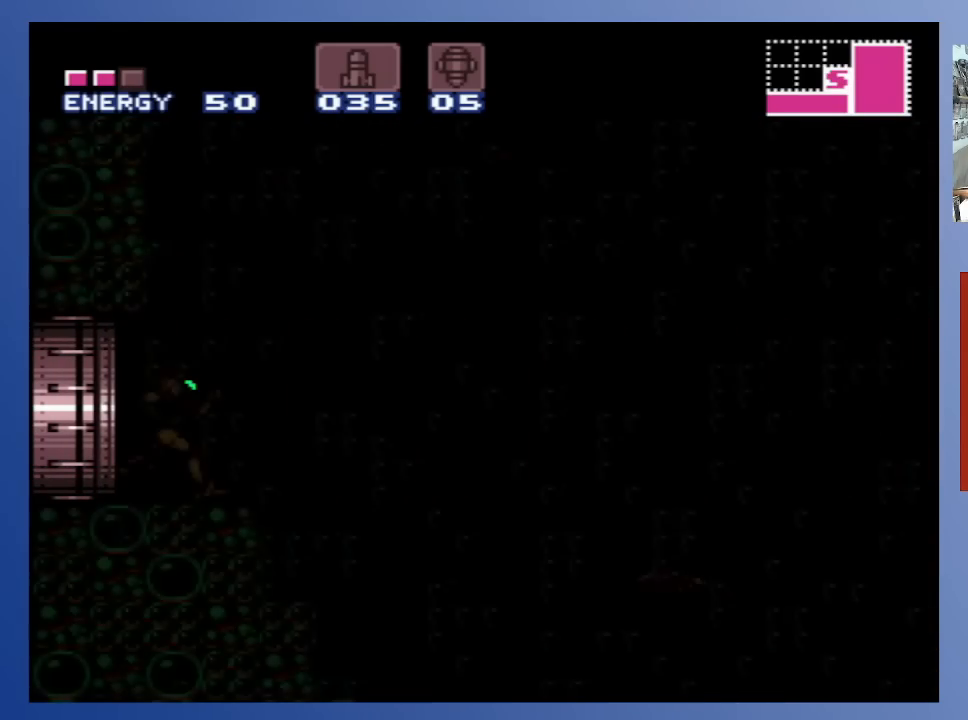
{"buttons": [], "left_stick": "center", "right_stick": "center", "events": []}
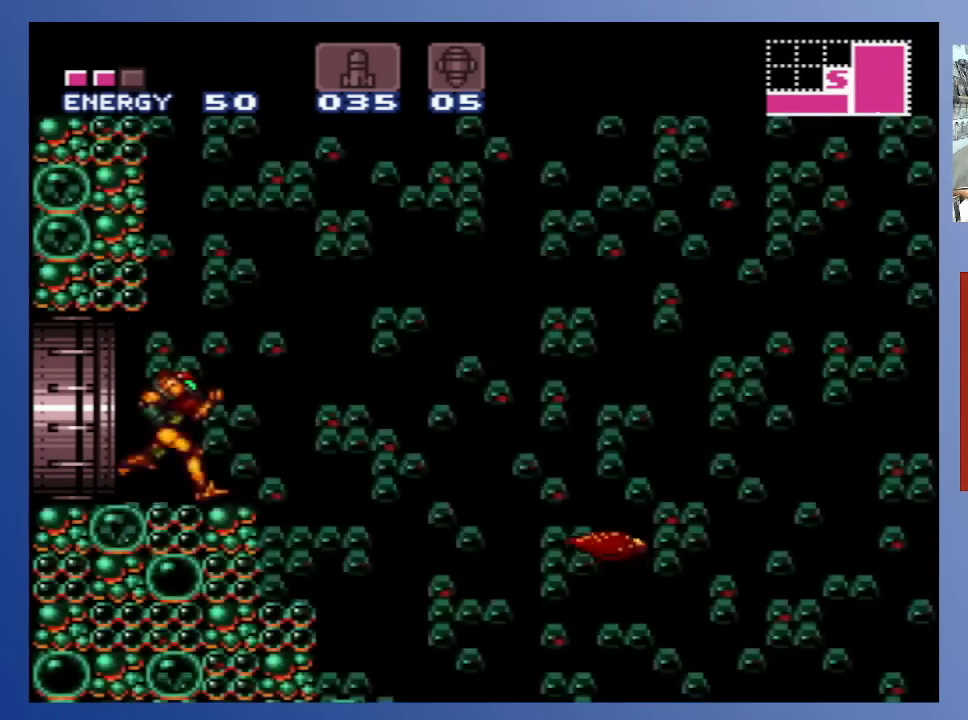
{"buttons": ["X"], "left_stick": "center", "right_stick": "center", "events": [[383, "X", "down"]]}